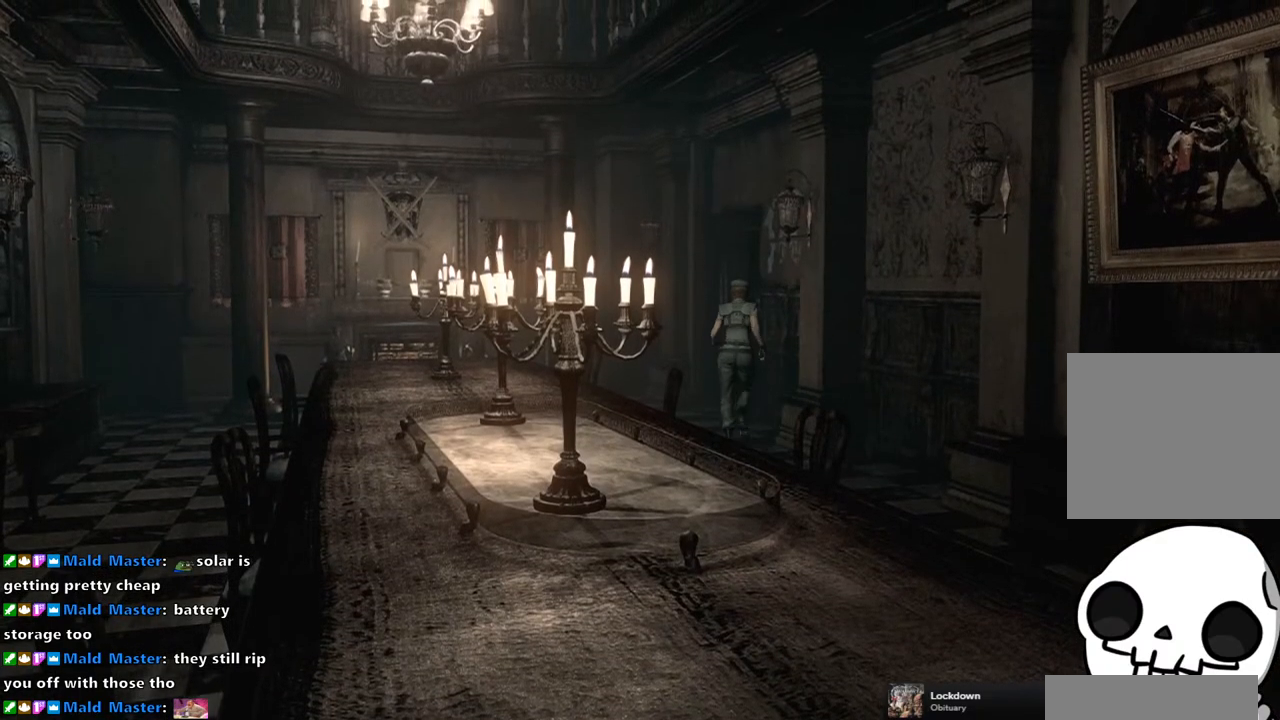
Gameplay with a controller (PlayStation layout); each line is a JSON object with the inputs held at the frame after it. "events" lists button and stick changes between this image and that frame as [ms after this image, input, new state], when the widget could be followed in between.
{"buttons": ["CROSS", "SQUARE", "DPAD_UP"], "left_stick": "center", "right_stick": "center", "events": [[333, "CROSS", "down"]]}
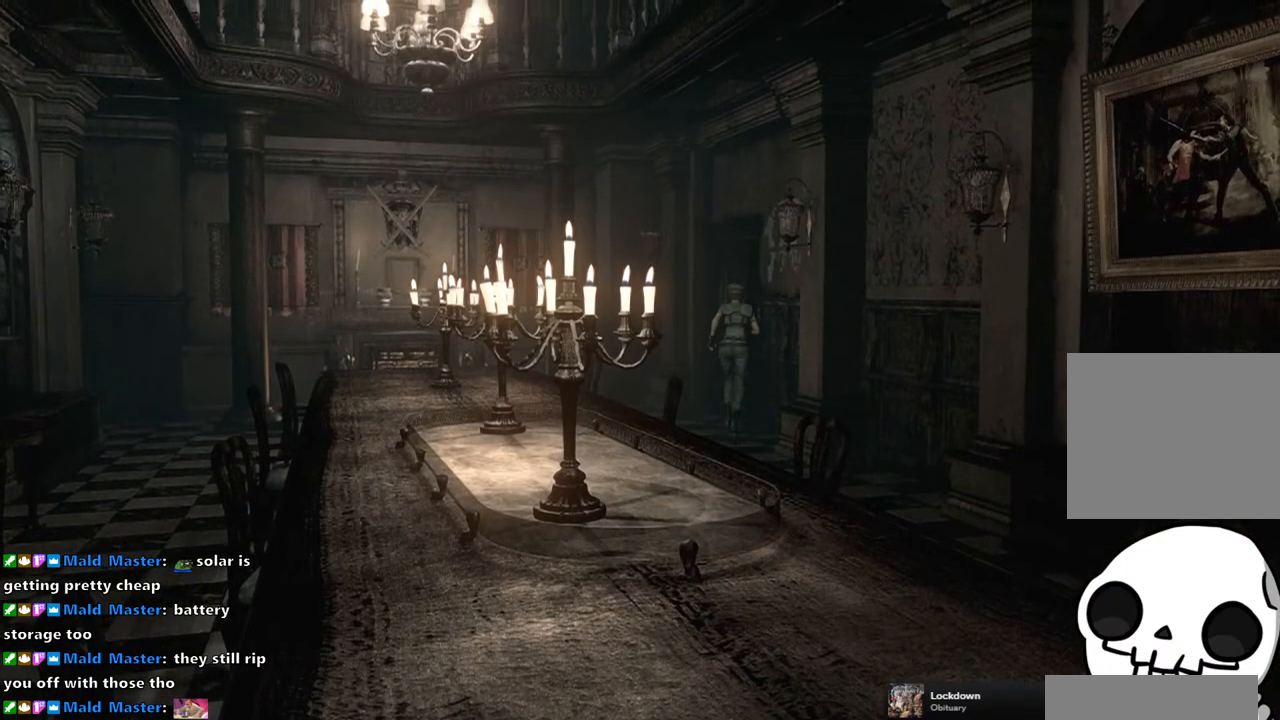
{"buttons": [], "left_stick": "center", "right_stick": "center", "events": [[400, "CROSS", "up"], [417, "DPAD_UP", "up"], [417, "SQUARE", "up"]]}
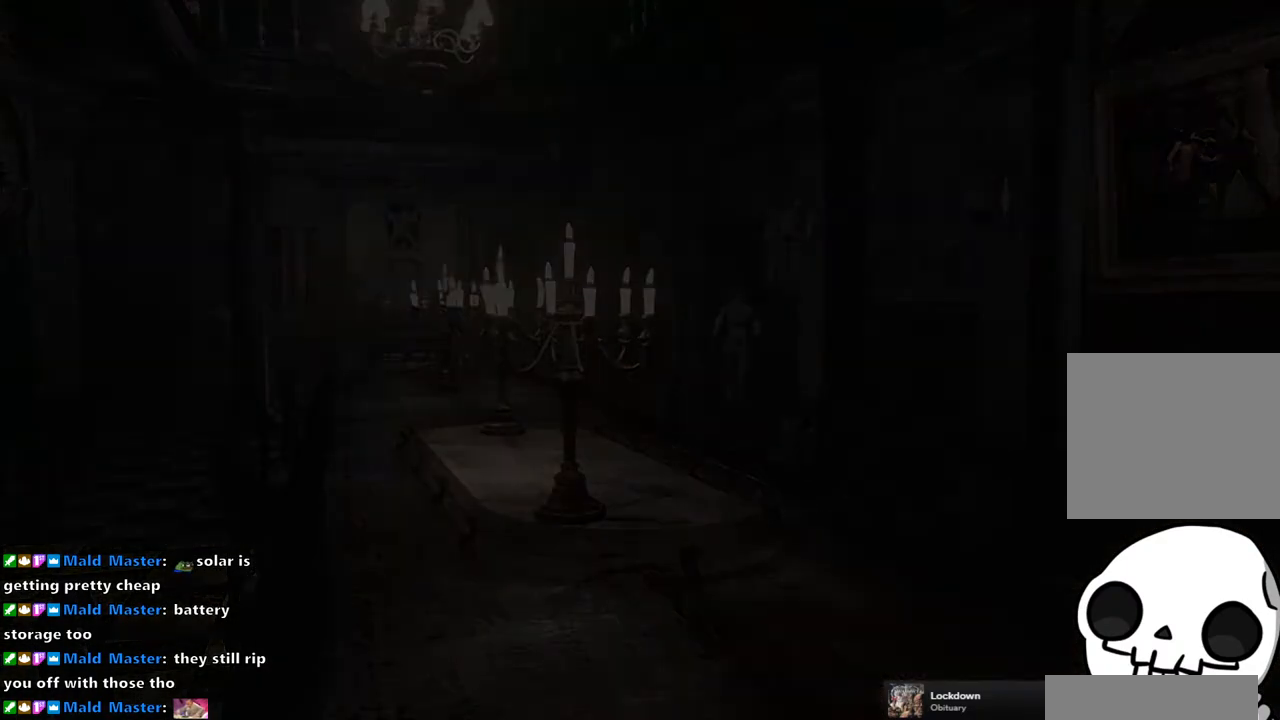
{"buttons": [], "left_stick": "center", "right_stick": "center", "events": []}
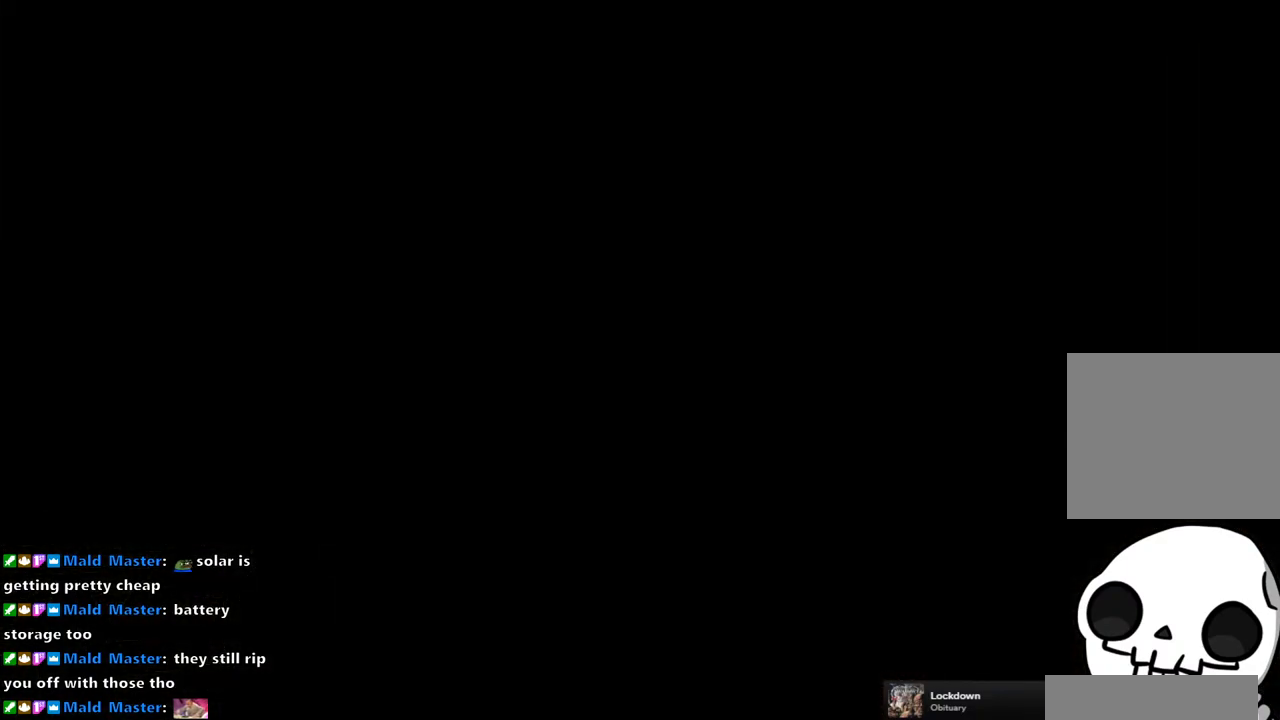
{"buttons": [], "left_stick": "center", "right_stick": "center", "events": []}
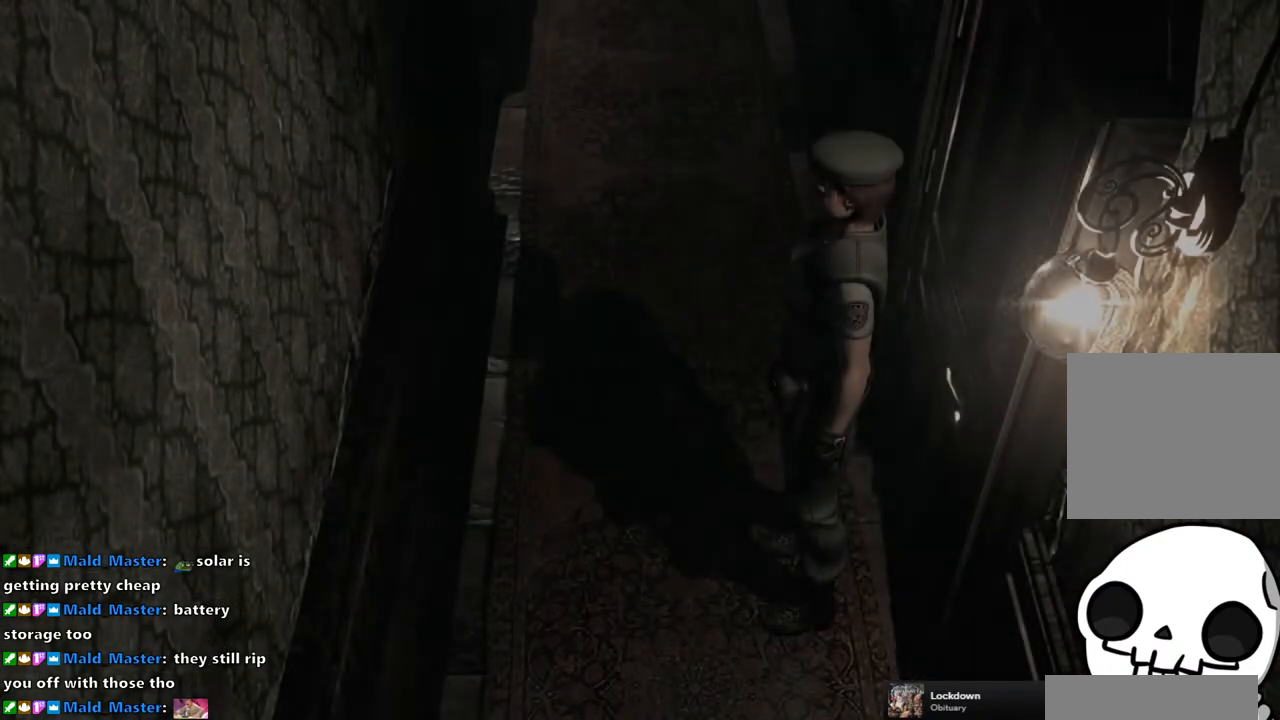
{"buttons": ["DPAD_LEFT"], "left_stick": "center", "right_stick": "center", "events": [[300, "DPAD_LEFT", "down"]]}
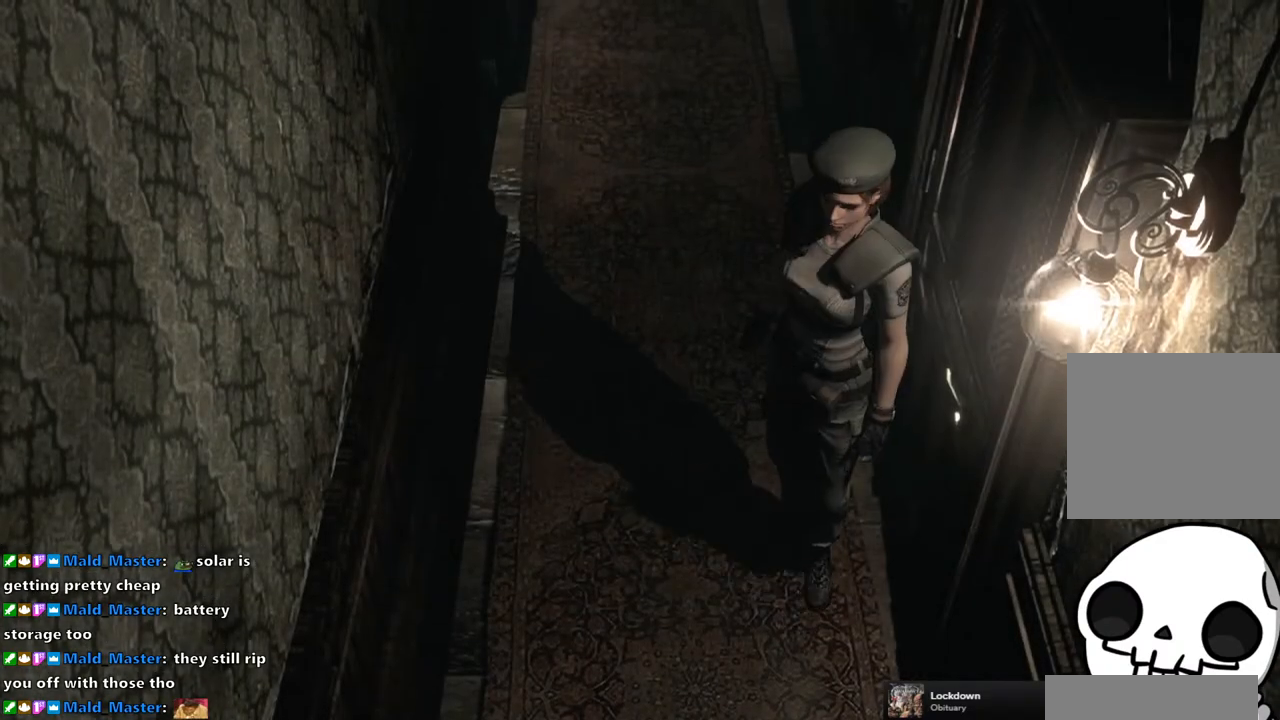
{"buttons": ["SQUARE", "DPAD_UP"], "left_stick": "center", "right_stick": "center", "events": [[33, "DPAD_UP", "down"], [67, "SQUARE", "down"], [200, "DPAD_LEFT", "up"]]}
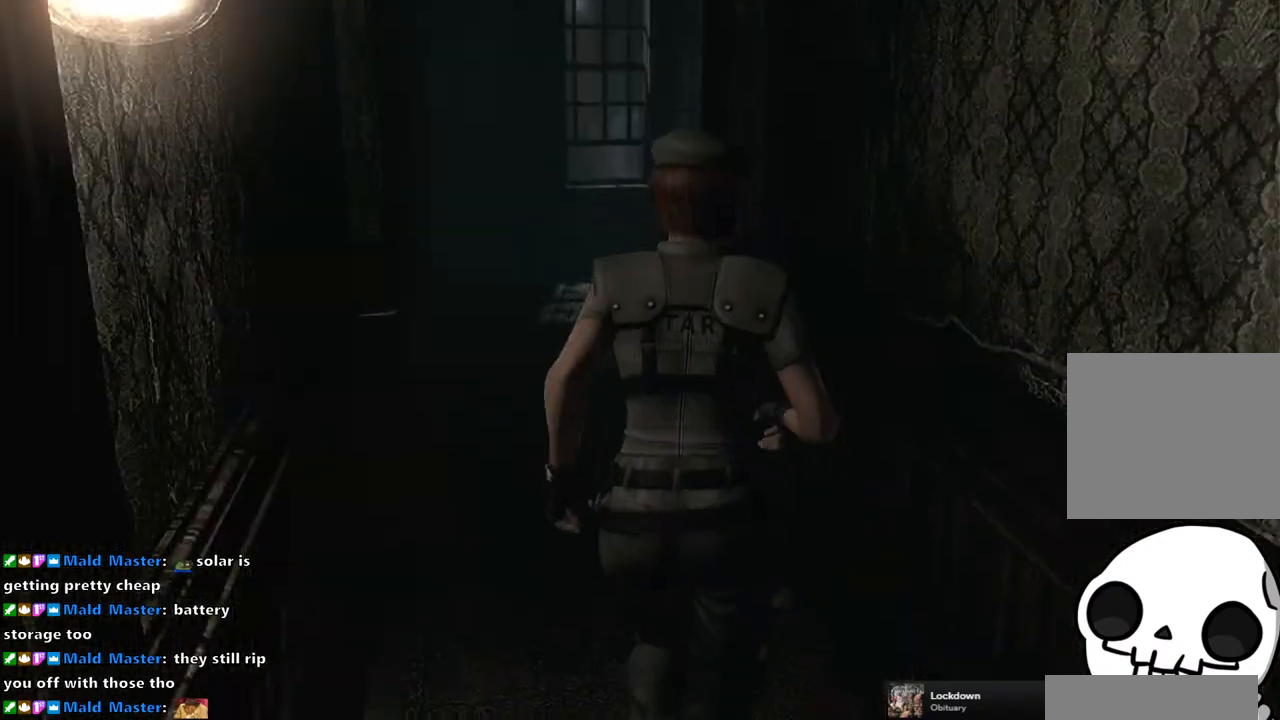
{"buttons": ["SQUARE", "DPAD_UP"], "left_stick": "center", "right_stick": "center", "events": [[417, "DPAD_LEFT", "down"], [500, "DPAD_LEFT", "up"]]}
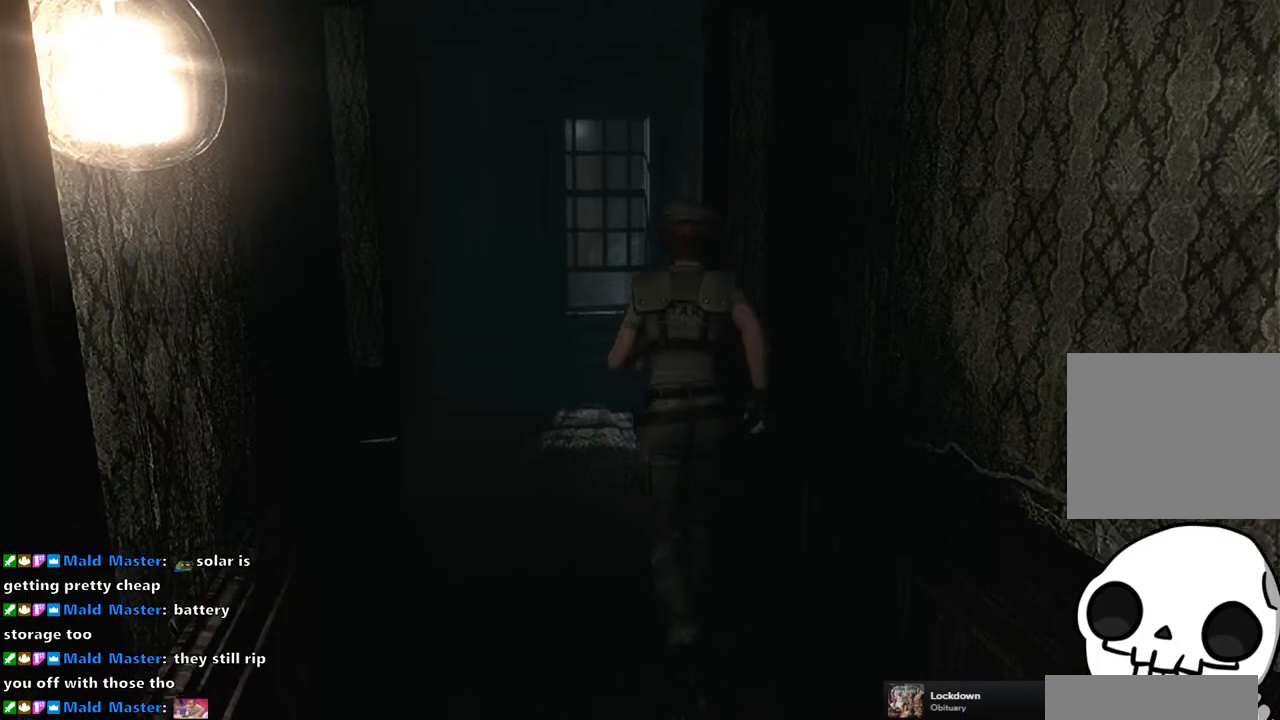
{"buttons": ["SQUARE", "DPAD_UP"], "left_stick": "center", "right_stick": "center", "events": []}
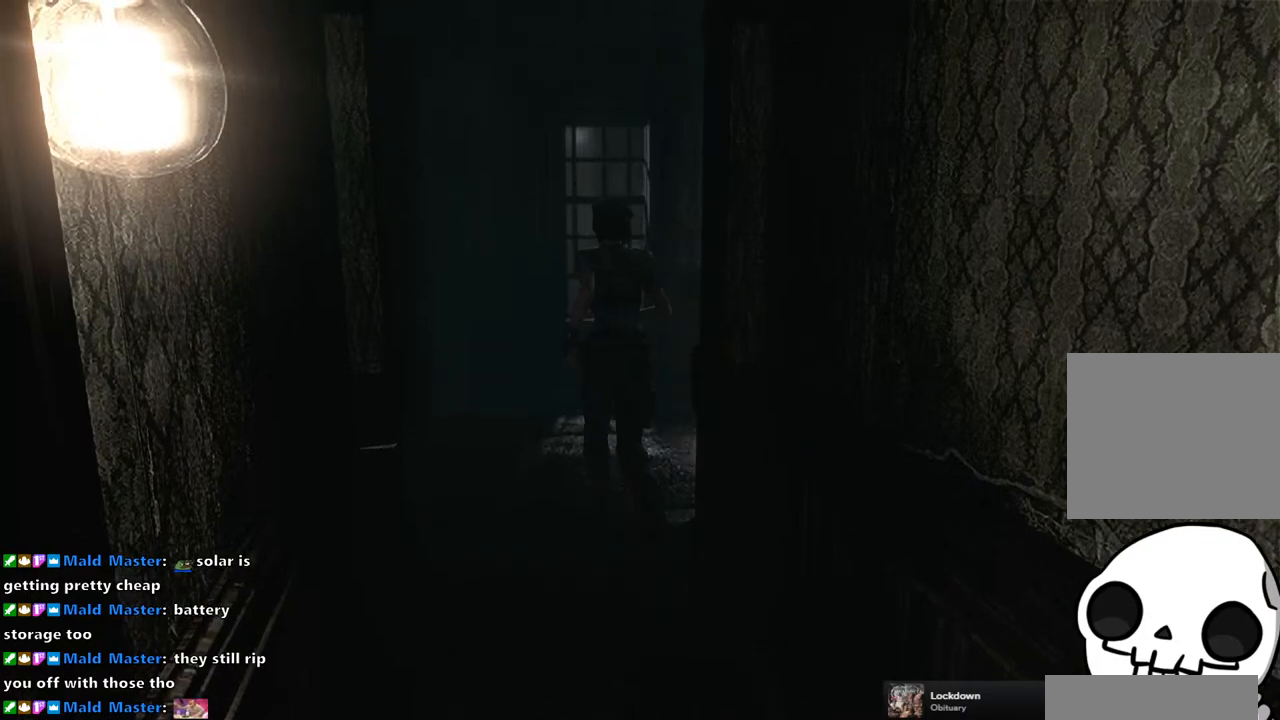
{"buttons": ["SQUARE", "DPAD_UP"], "left_stick": "center", "right_stick": "center", "events": [[67, "DPAD_RIGHT", "down"], [200, "DPAD_RIGHT", "up"]]}
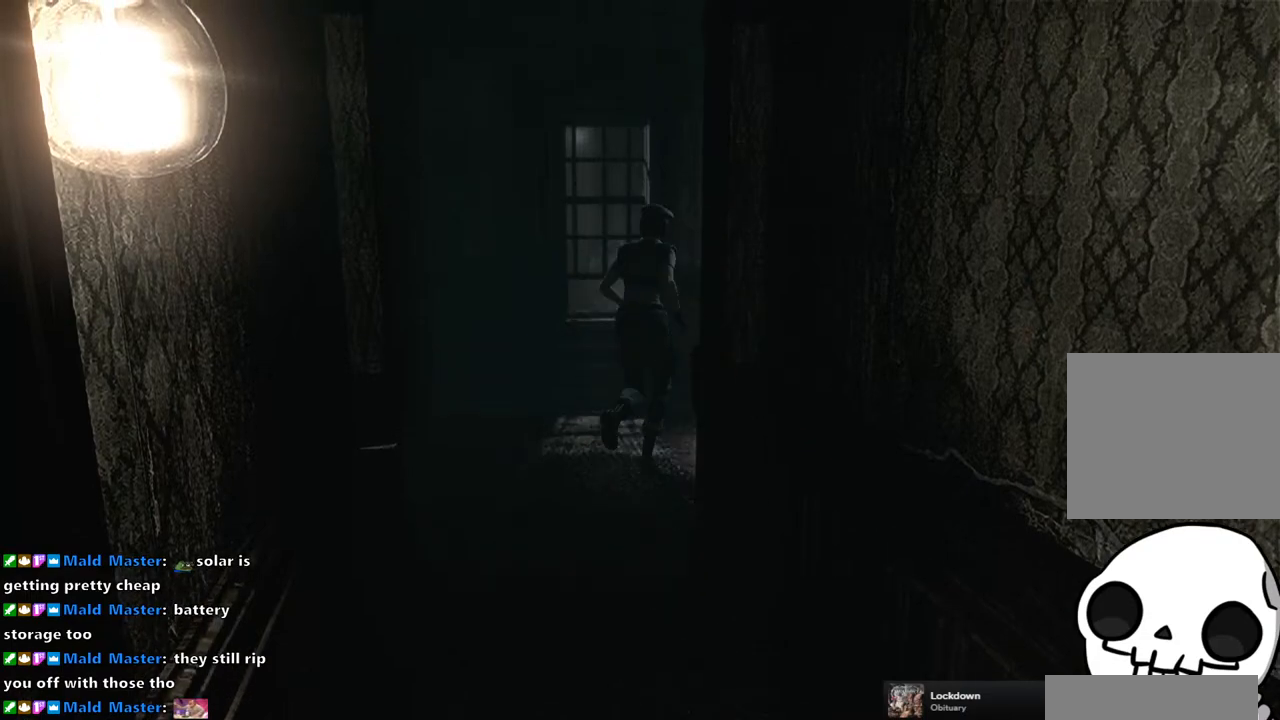
{"buttons": ["SQUARE", "DPAD_UP"], "left_stick": "center", "right_stick": "center", "events": [[133, "DPAD_RIGHT", "down"], [250, "DPAD_RIGHT", "up"]]}
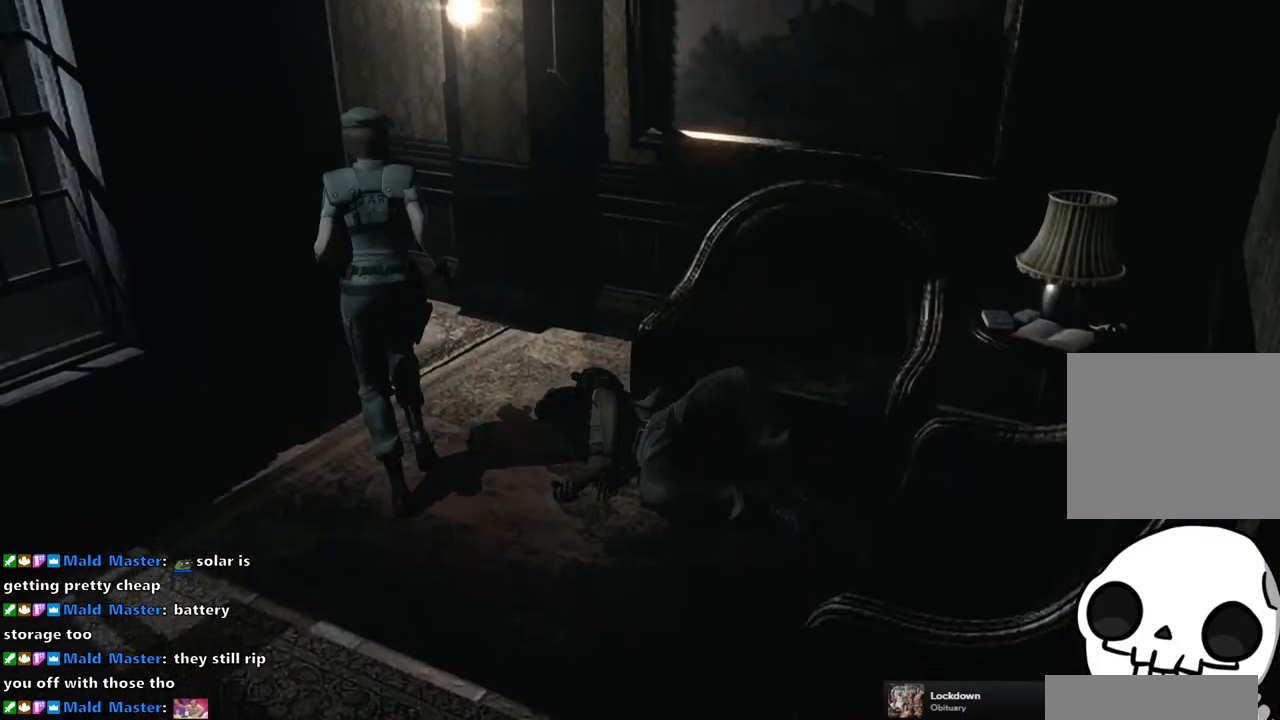
{"buttons": ["SQUARE", "DPAD_UP", "DPAD_LEFT"], "left_stick": "center", "right_stick": "center", "events": [[483, "DPAD_LEFT", "down"]]}
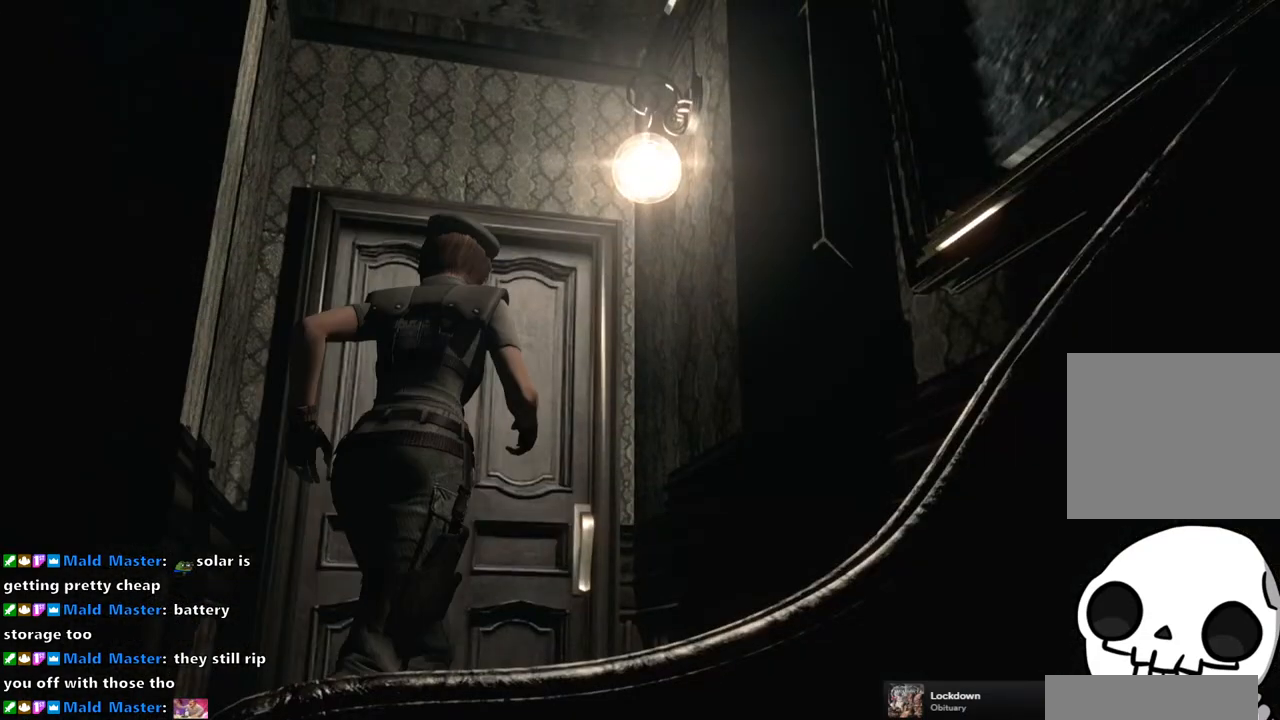
{"buttons": [], "left_stick": "center", "right_stick": "center", "events": [[200, "CROSS", "down"], [250, "DPAD_LEFT", "up"], [367, "DPAD_UP", "up"], [417, "CROSS", "up"], [450, "SQUARE", "up"]]}
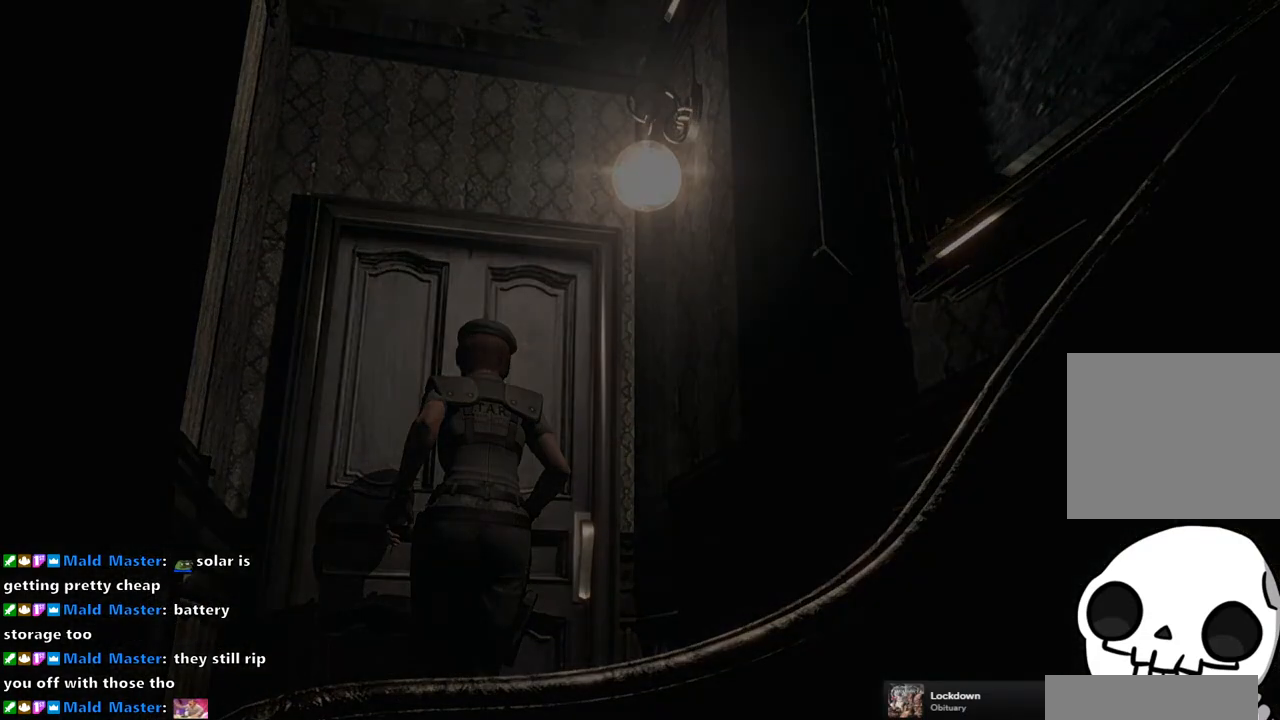
{"buttons": [], "left_stick": "center", "right_stick": "center", "events": []}
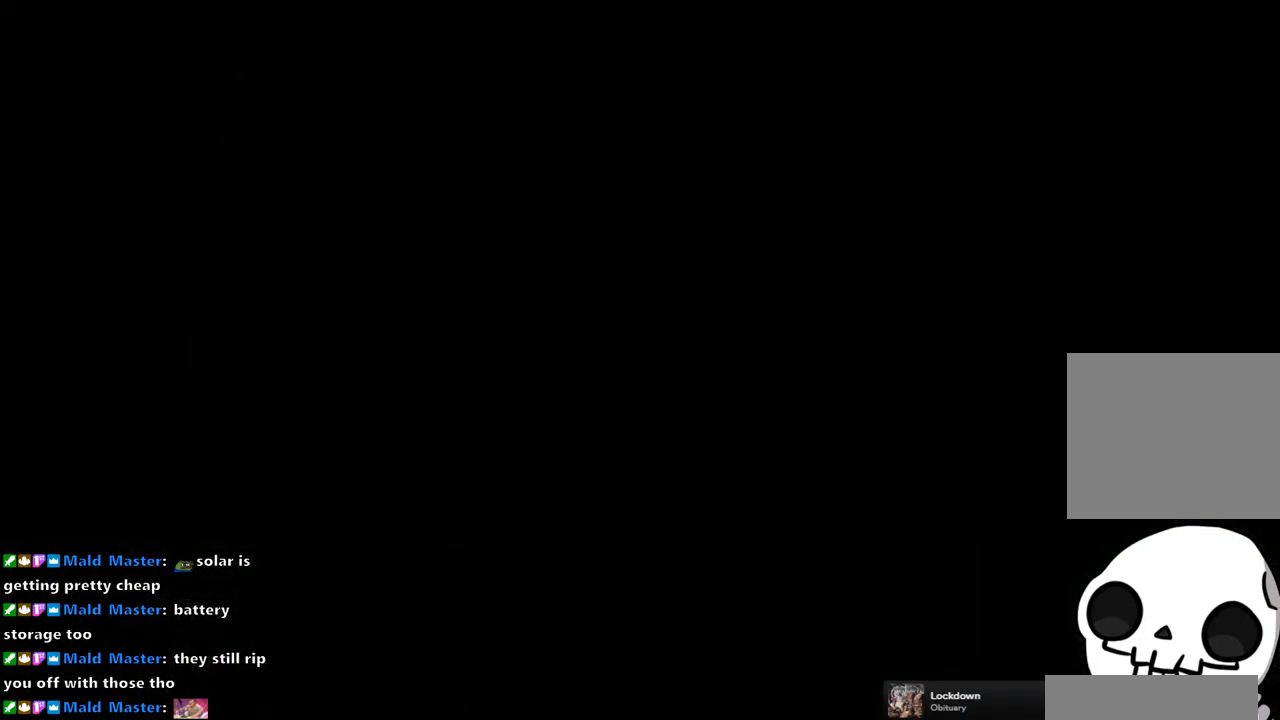
{"buttons": [], "left_stick": "center", "right_stick": "center", "events": []}
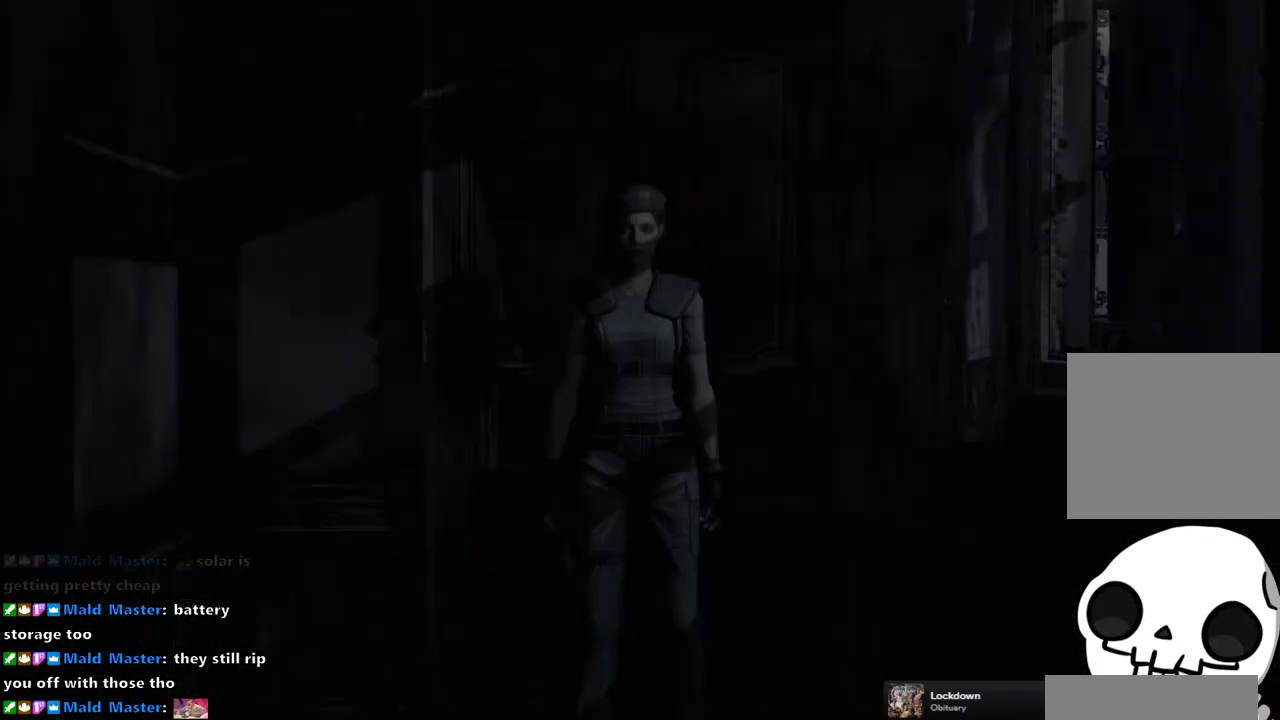
{"buttons": ["SQUARE", "DPAD_UP"], "left_stick": "center", "right_stick": "center", "events": [[133, "DPAD_UP", "down"], [133, "SQUARE", "down"]]}
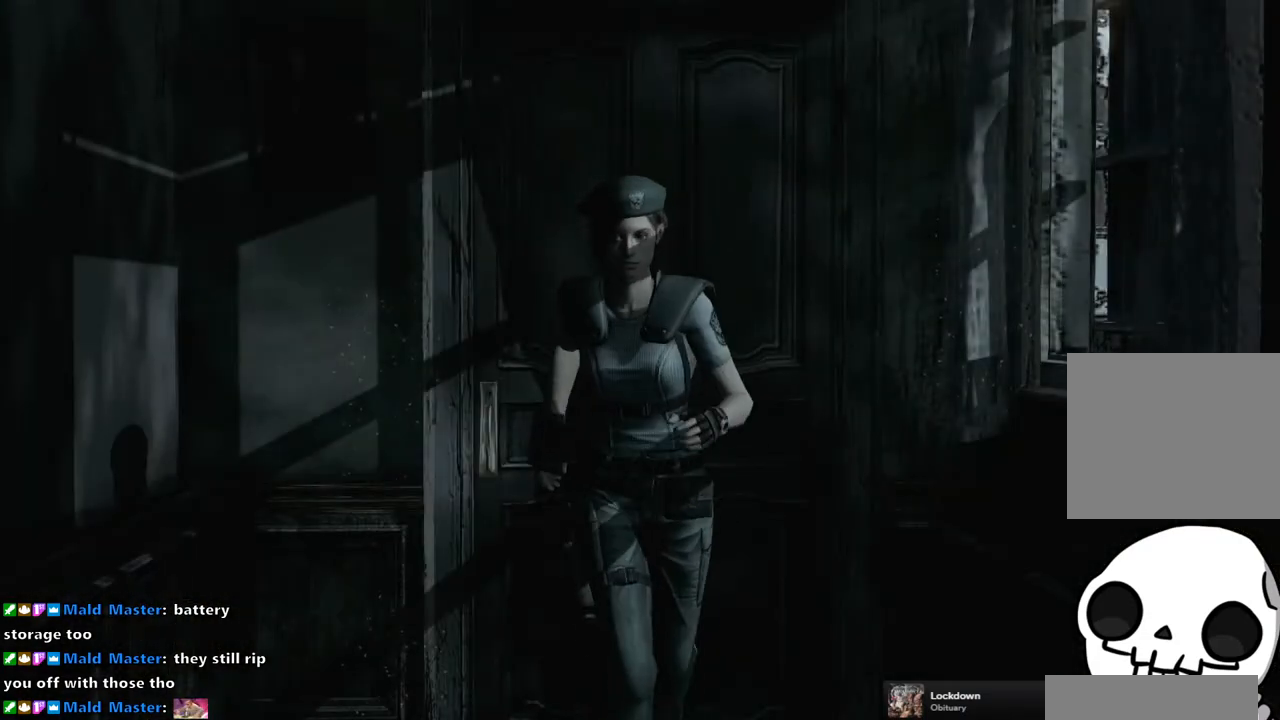
{"buttons": ["SQUARE", "DPAD_UP"], "left_stick": "center", "right_stick": "center", "events": []}
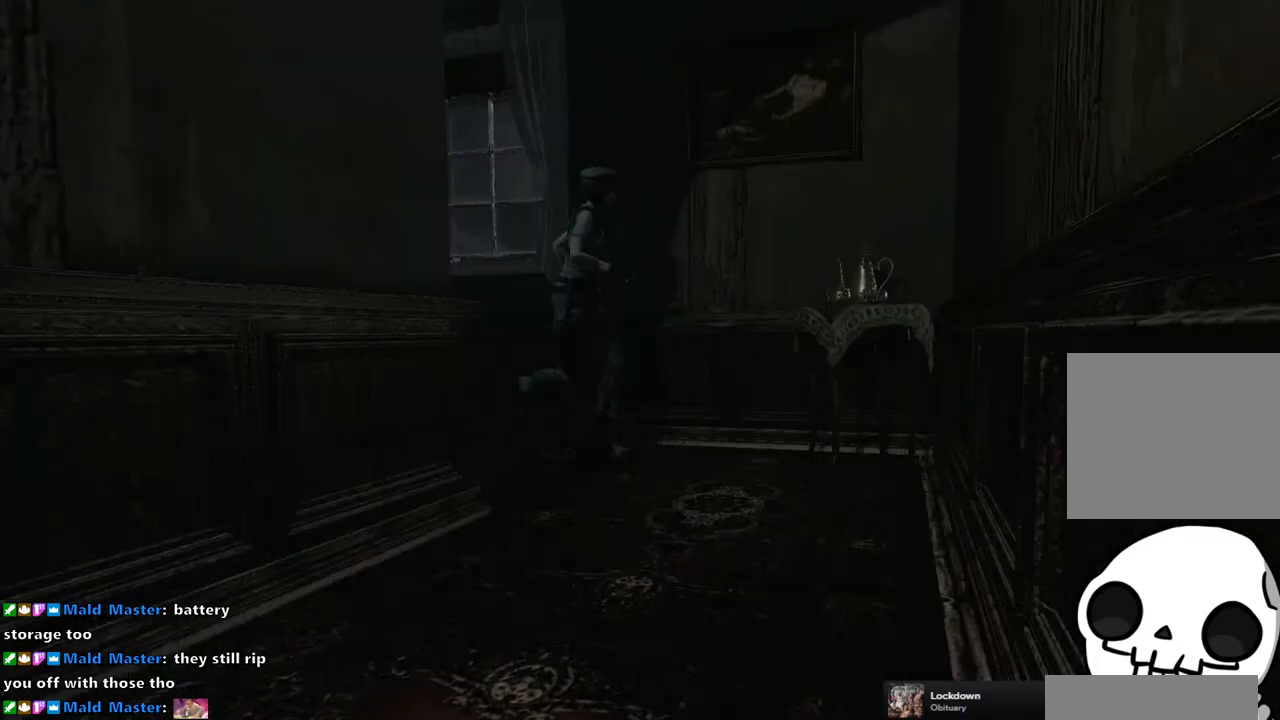
{"buttons": ["SQUARE", "DPAD_UP", "DPAD_RIGHT"], "left_stick": "center", "right_stick": "center", "events": [[100, "DPAD_RIGHT", "down"]]}
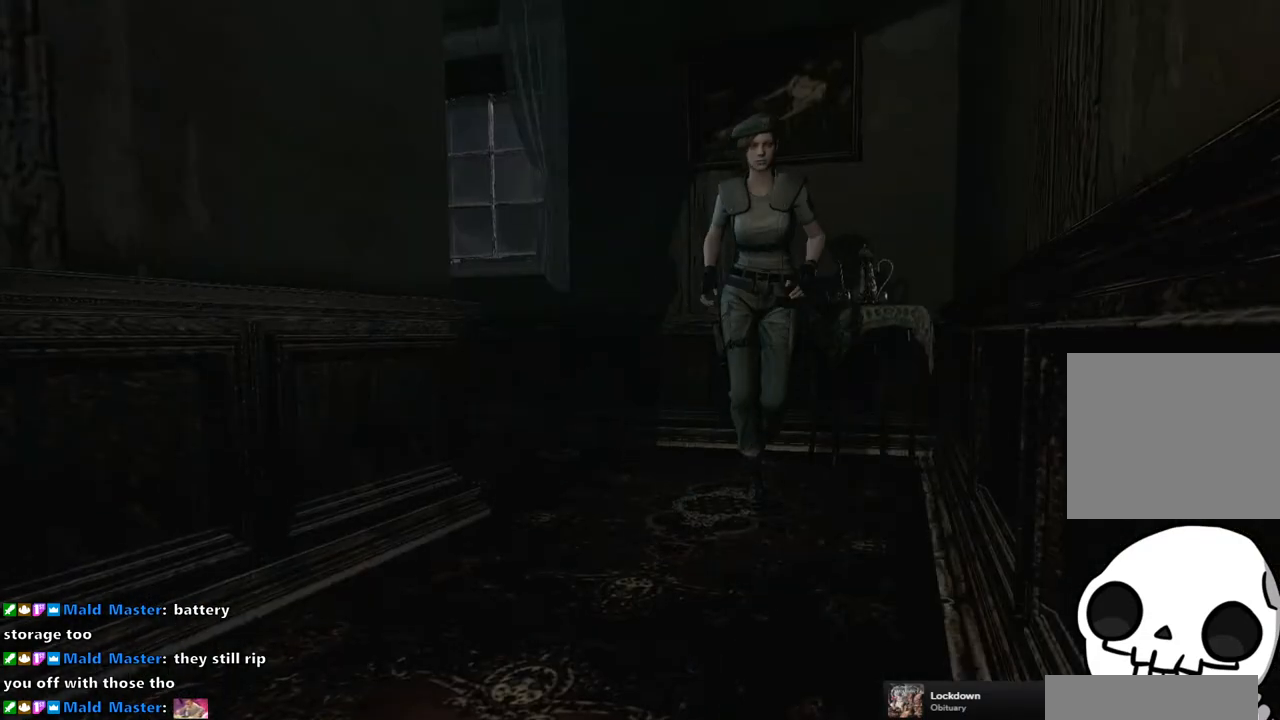
{"buttons": ["SQUARE", "DPAD_UP"], "left_stick": "center", "right_stick": "center", "events": [[133, "DPAD_RIGHT", "up"]]}
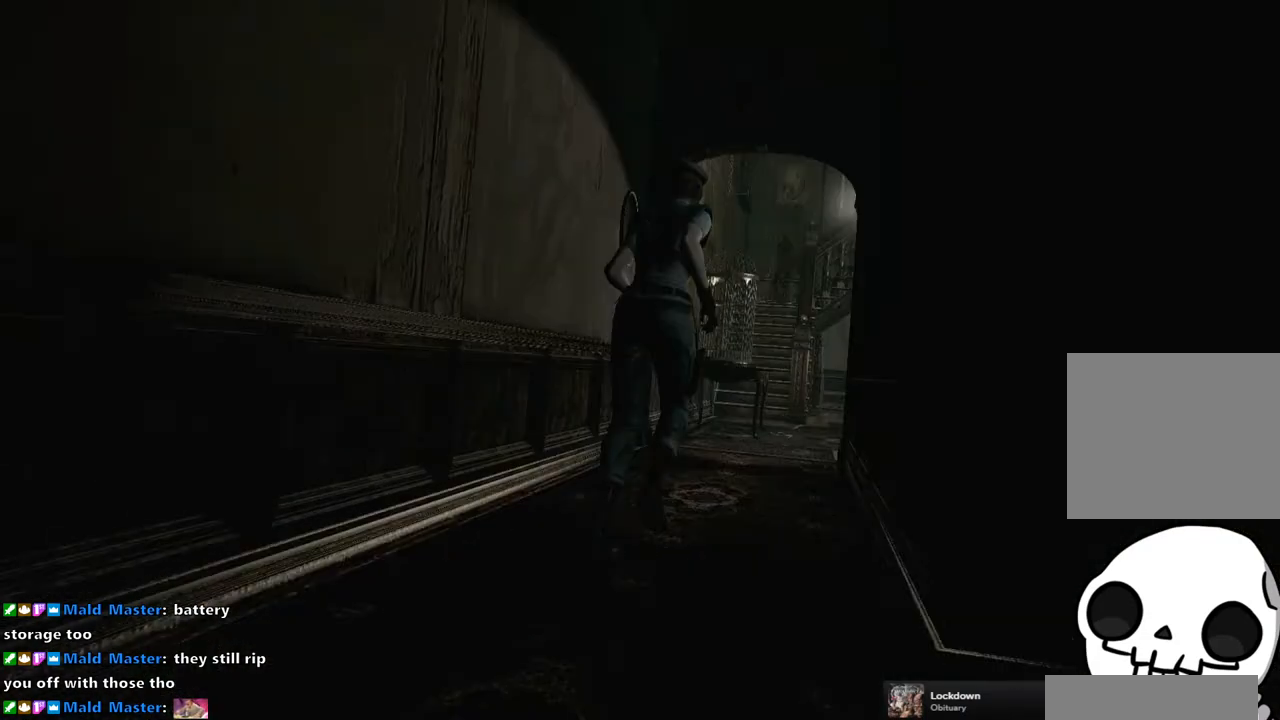
{"buttons": ["SQUARE", "DPAD_UP"], "left_stick": "center", "right_stick": "center", "events": []}
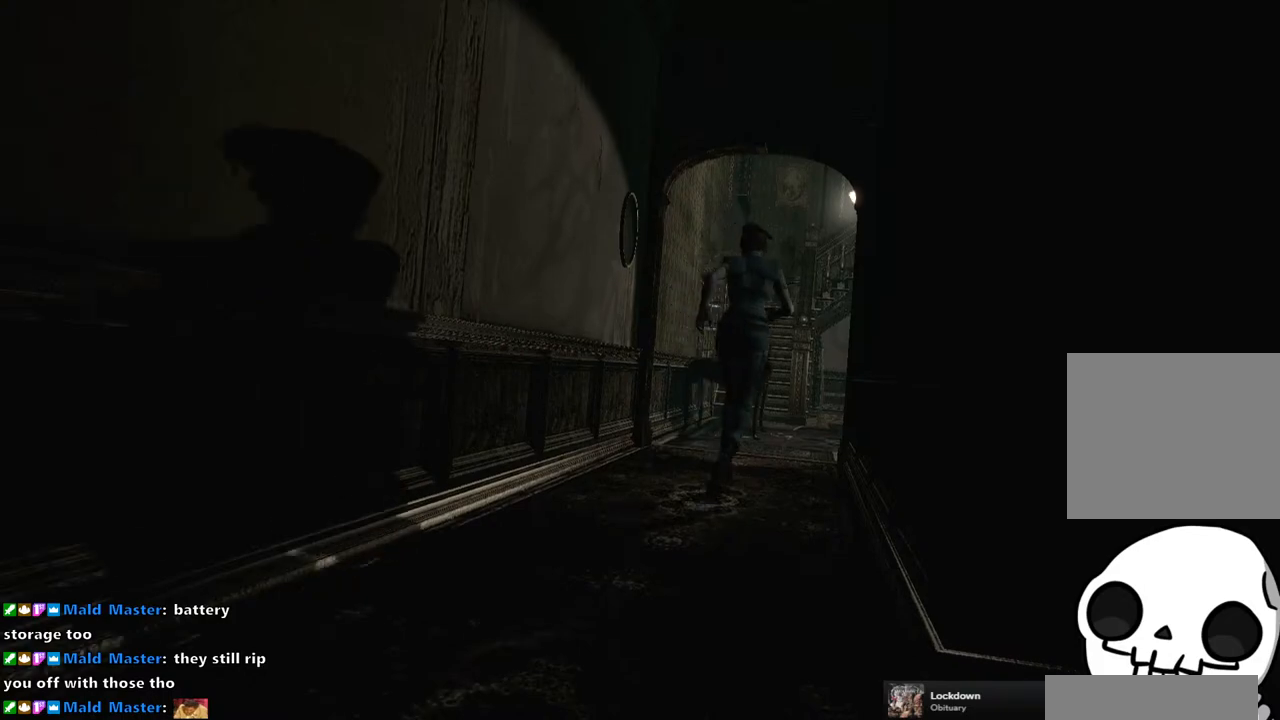
{"buttons": ["SQUARE", "DPAD_UP"], "left_stick": "center", "right_stick": "center", "events": []}
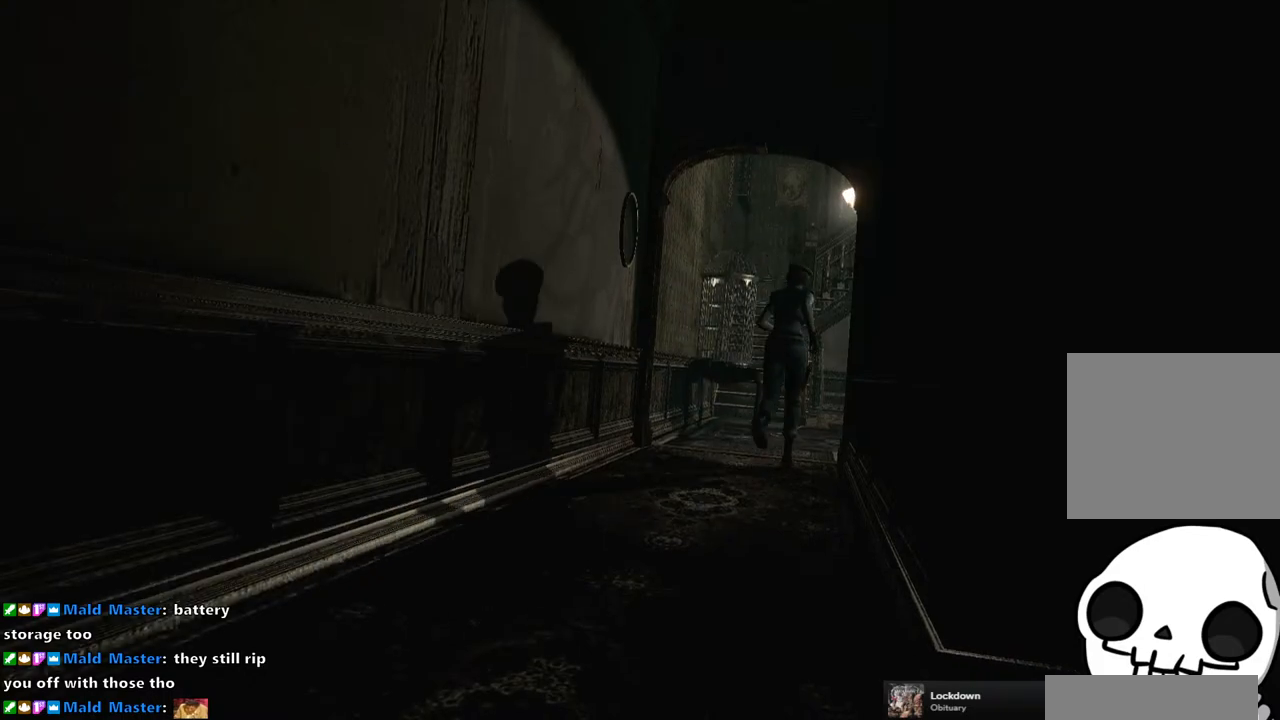
{"buttons": ["SQUARE", "DPAD_UP"], "left_stick": "center", "right_stick": "center", "events": []}
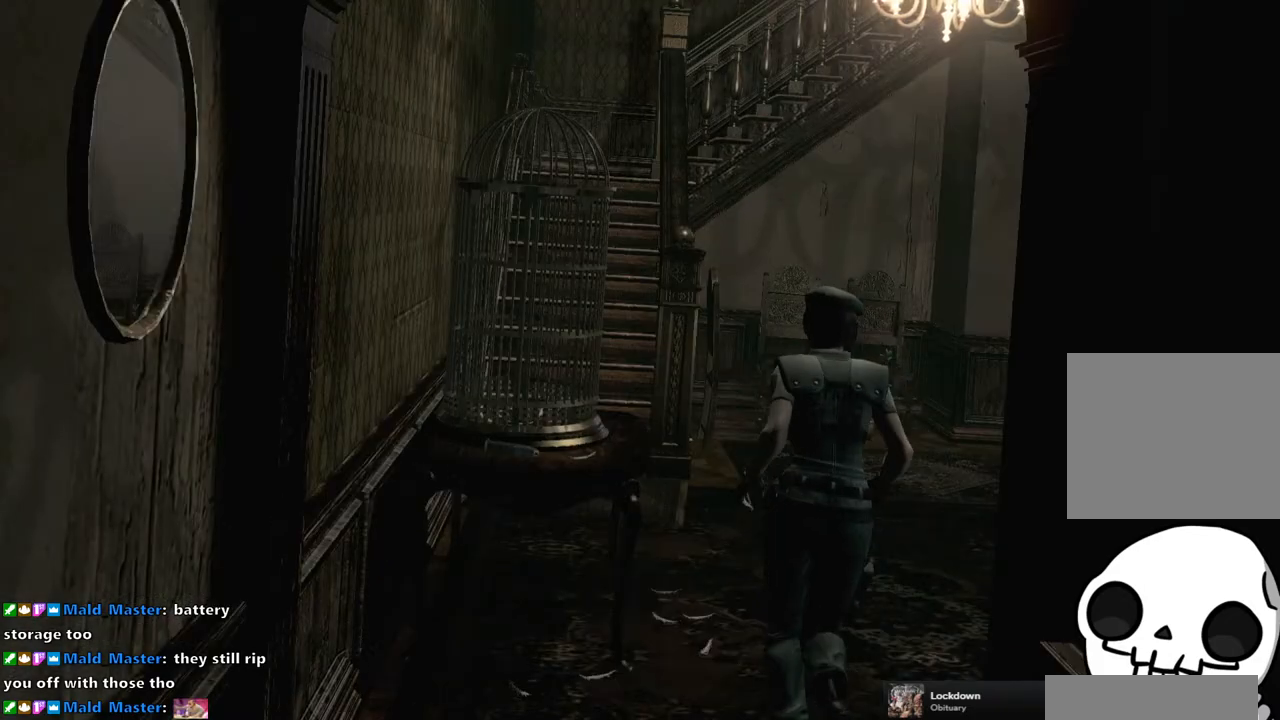
{"buttons": ["SQUARE", "DPAD_UP"], "left_stick": "center", "right_stick": "center", "events": []}
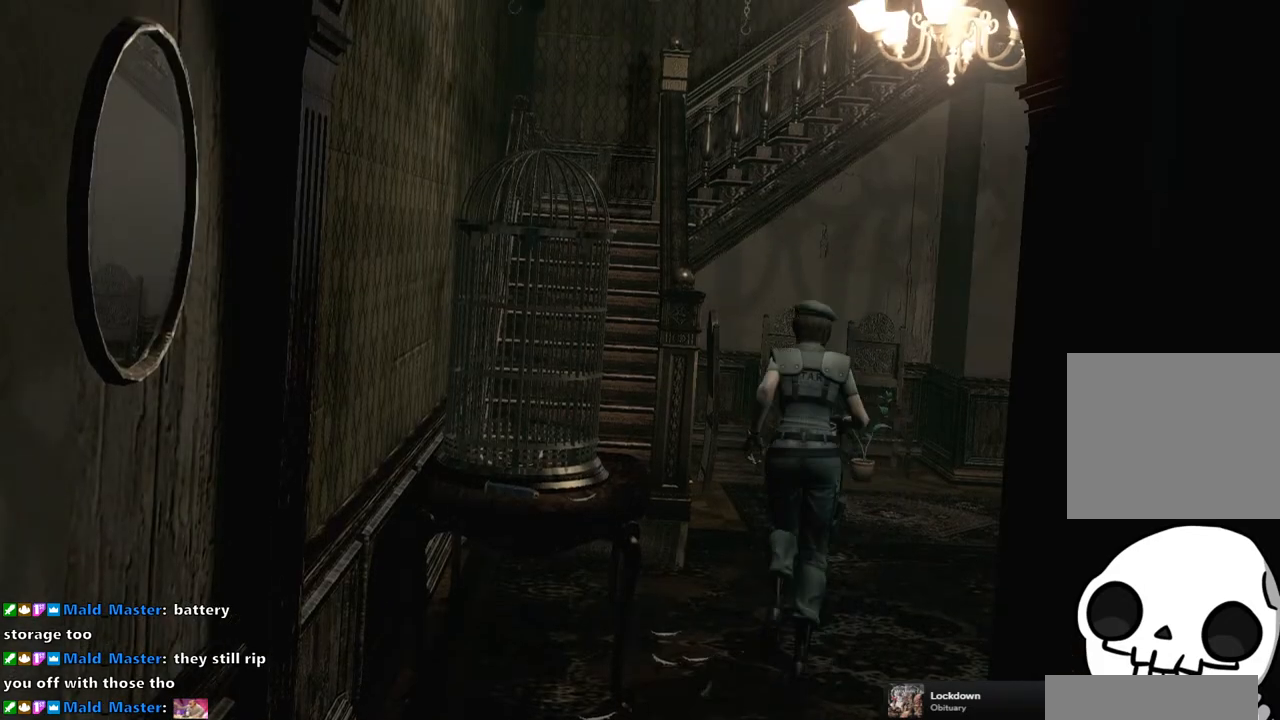
{"buttons": ["SQUARE", "DPAD_UP"], "left_stick": "center", "right_stick": "center", "events": [[33, "DPAD_LEFT", "down"], [200, "DPAD_LEFT", "up"]]}
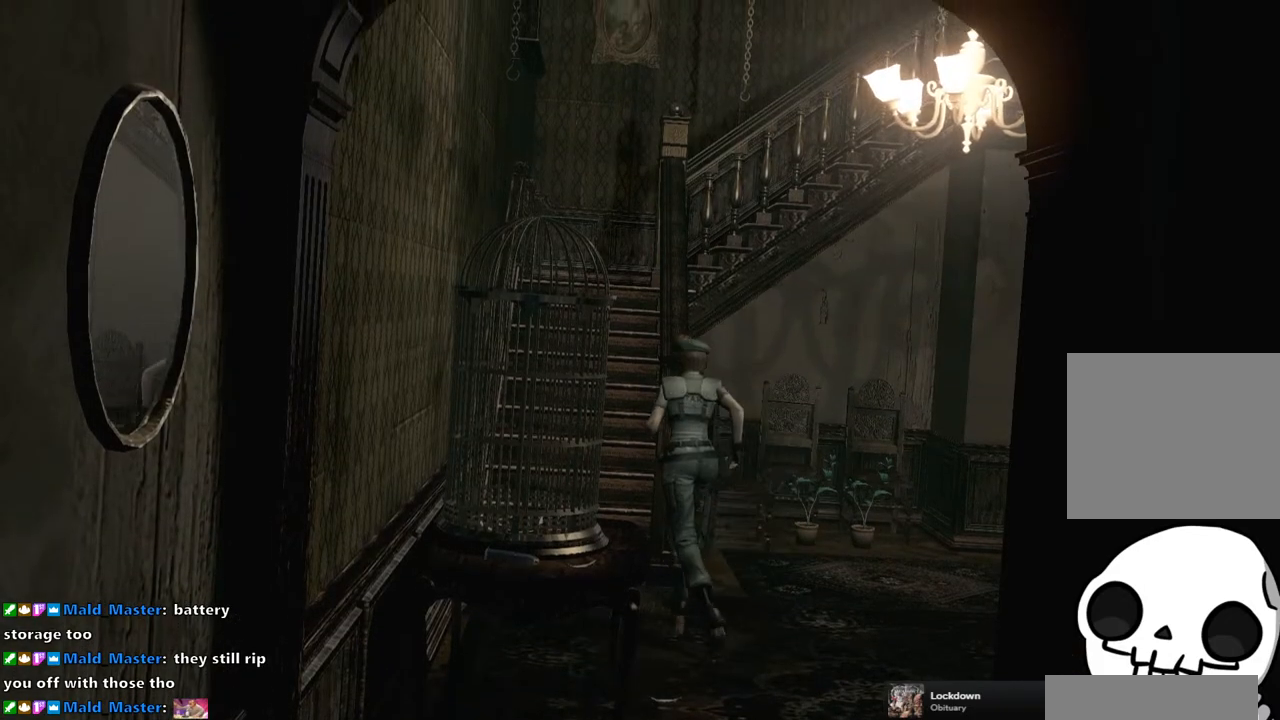
{"buttons": ["SQUARE", "DPAD_UP"], "left_stick": "center", "right_stick": "center", "events": [[217, "DPAD_RIGHT", "down"], [367, "DPAD_RIGHT", "up"]]}
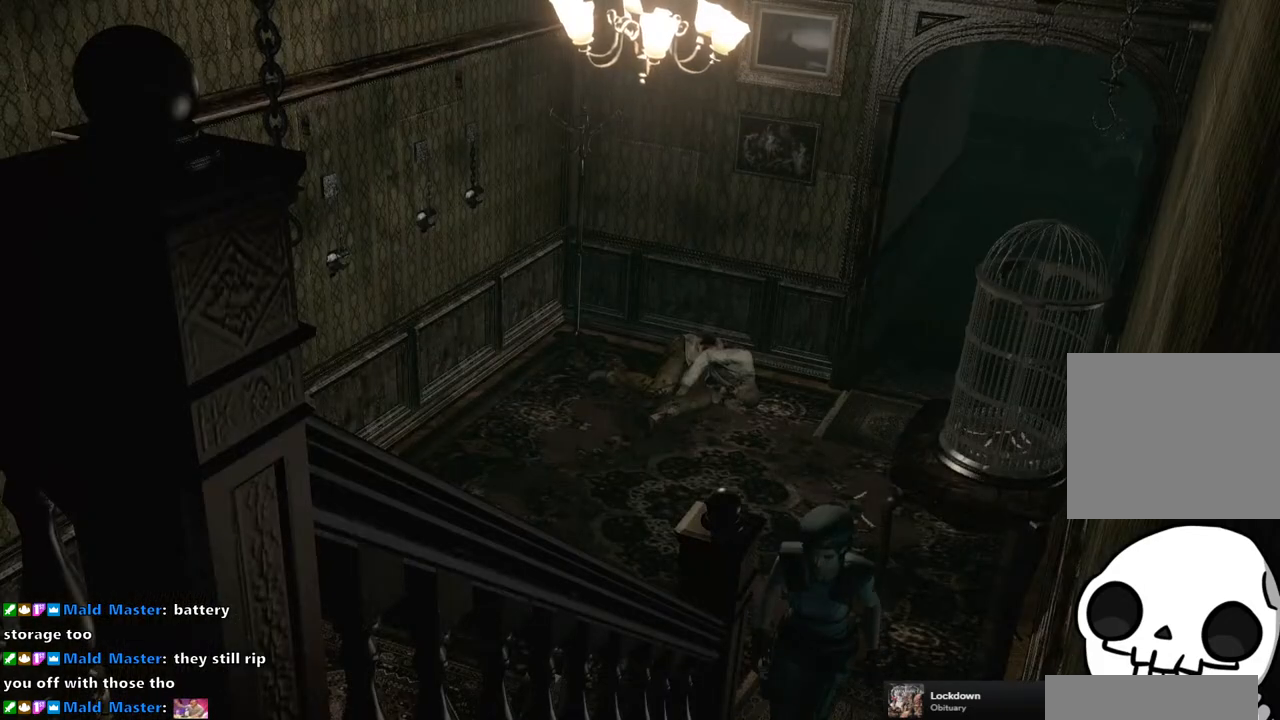
{"buttons": ["DPAD_UP"], "left_stick": "center", "right_stick": "up-right", "events": [[50, "SQUARE", "up"], [183, "right_stick", "down-right"], [267, "right_stick", "up-right"], [317, "right_stick", "up-left"], [367, "right_stick", "down-left"], [467, "right_stick", "up-right"]]}
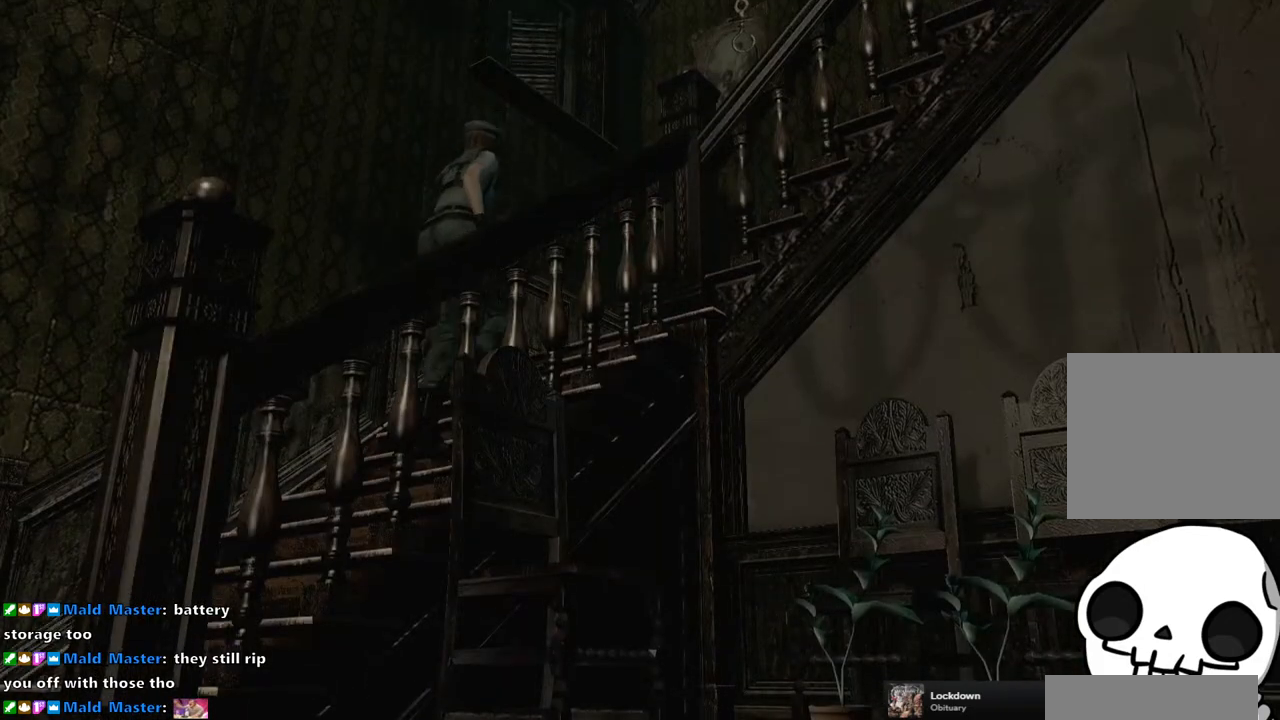
{"buttons": ["SQUARE", "DPAD_UP", "DPAD_RIGHT"], "left_stick": "center", "right_stick": "center", "events": [[17, "right_stick", "up-left"], [67, "right_stick", "down-left"], [117, "right_stick", "down-right"], [217, "right_stick", "up-left"], [267, "right_stick", "down-left"], [317, "right_stick", "down-right"], [350, "DPAD_RIGHT", "down"], [367, "right_stick", "center"], [433, "SQUARE", "down"]]}
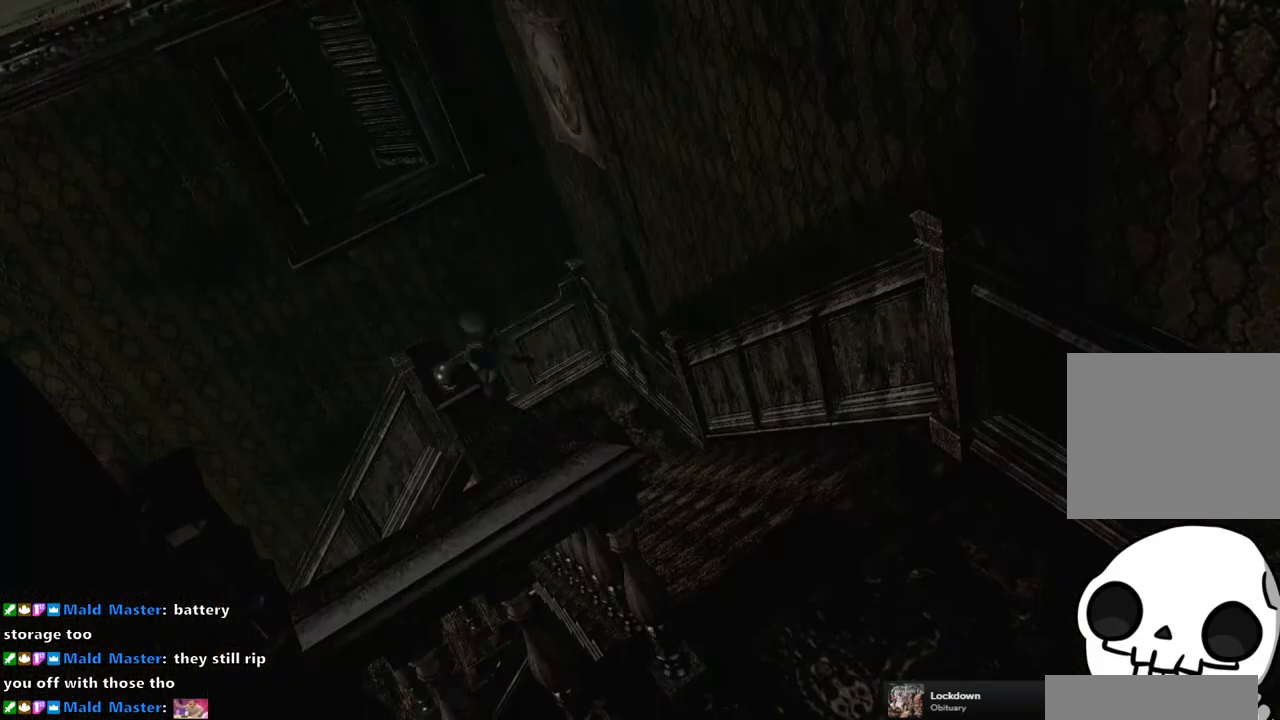
{"buttons": ["DPAD_UP"], "left_stick": "center", "right_stick": "right", "events": [[300, "SQUARE", "up"], [417, "right_stick", "down-right"], [433, "DPAD_RIGHT", "up"], [483, "right_stick", "right"]]}
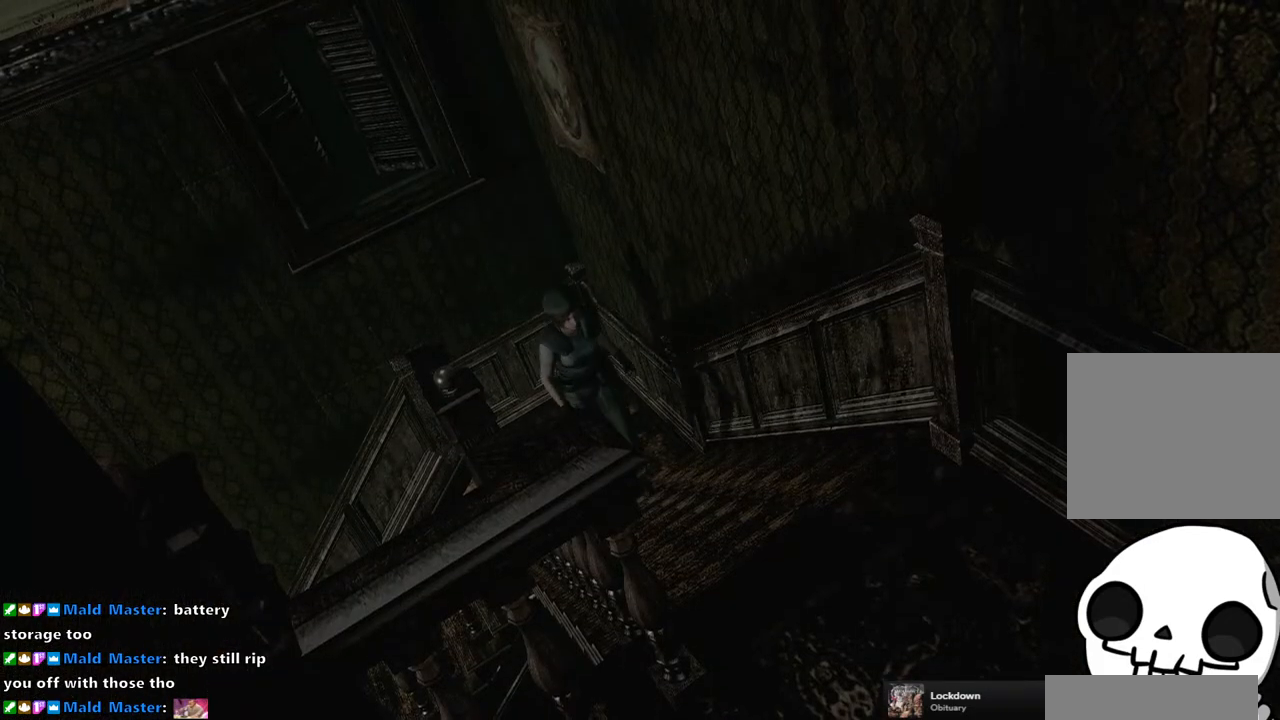
{"buttons": ["DPAD_UP"], "left_stick": "center", "right_stick": "up-left", "events": [[17, "right_stick", "up-right"], [67, "right_stick", "up-left"], [167, "right_stick", "down-right"], [233, "right_stick", "up-right"], [283, "right_stick", "up-left"], [333, "right_stick", "down-left"], [383, "right_stick", "down-right"], [500, "right_stick", "up-left"]]}
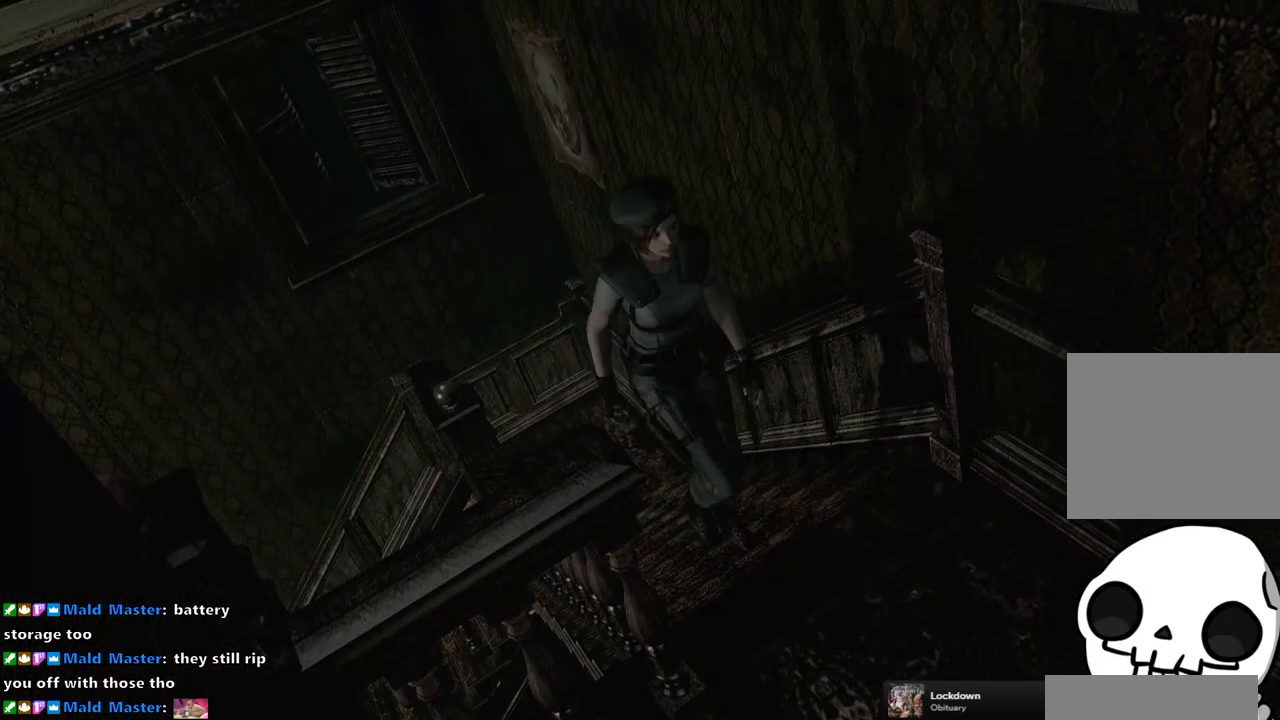
{"buttons": ["SQUARE", "DPAD_UP"], "left_stick": "center", "right_stick": "center", "events": [[83, "right_stick", "center"], [150, "SQUARE", "down"]]}
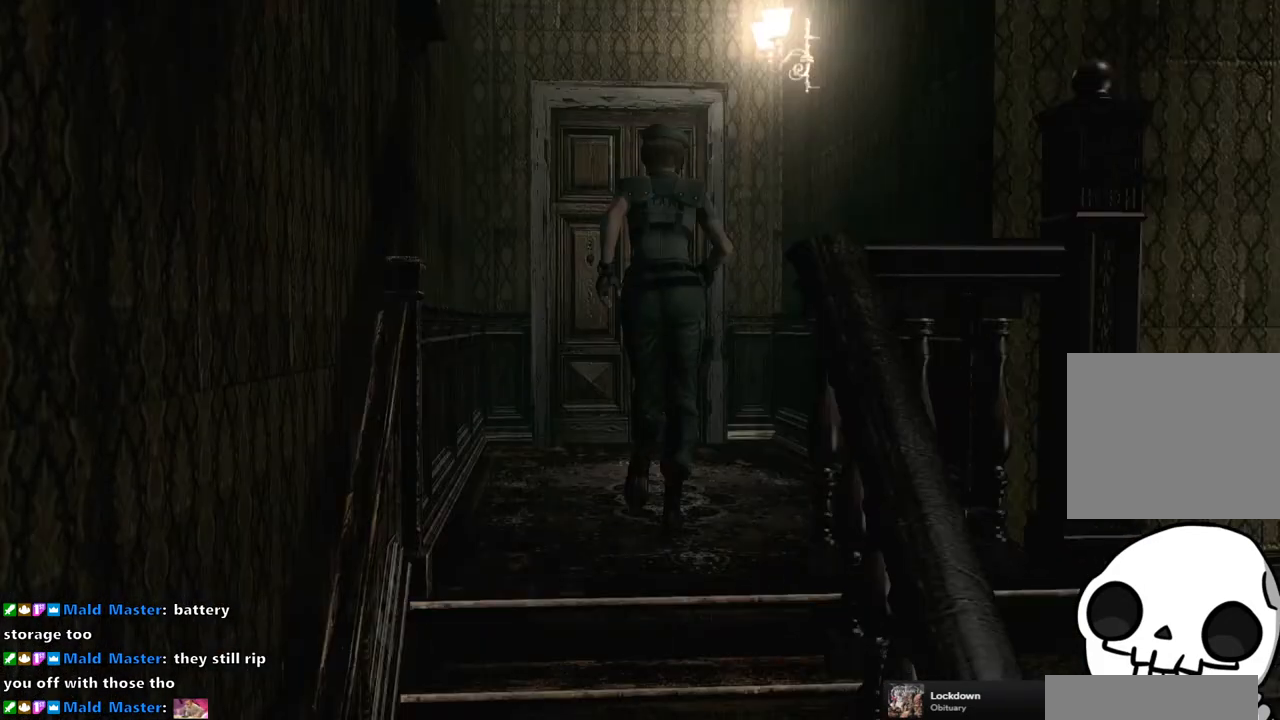
{"buttons": ["CROSS", "SQUARE", "DPAD_UP"], "left_stick": "center", "right_stick": "center", "events": [[283, "CROSS", "down"]]}